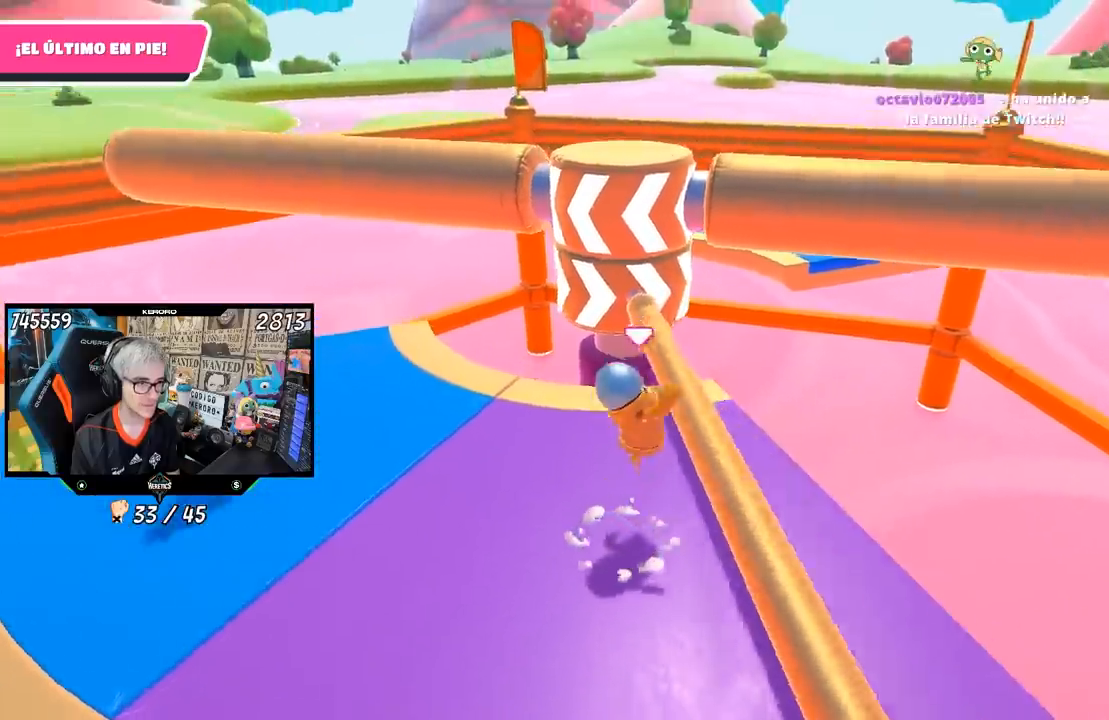
Gameplay with a controller (PlayStation layout); each line is a JSON object with the inputs held at the frame after it. "events" lists button and stick changes between this image and that frame as [ms after this image, input, new state], when the widget could be followed in between.
{"buttons": [], "left_stick": "down-left", "right_stick": "center", "events": [[317, "right_stick", "down"], [350, "left_stick", "down-left"], [450, "right_stick", "center"]]}
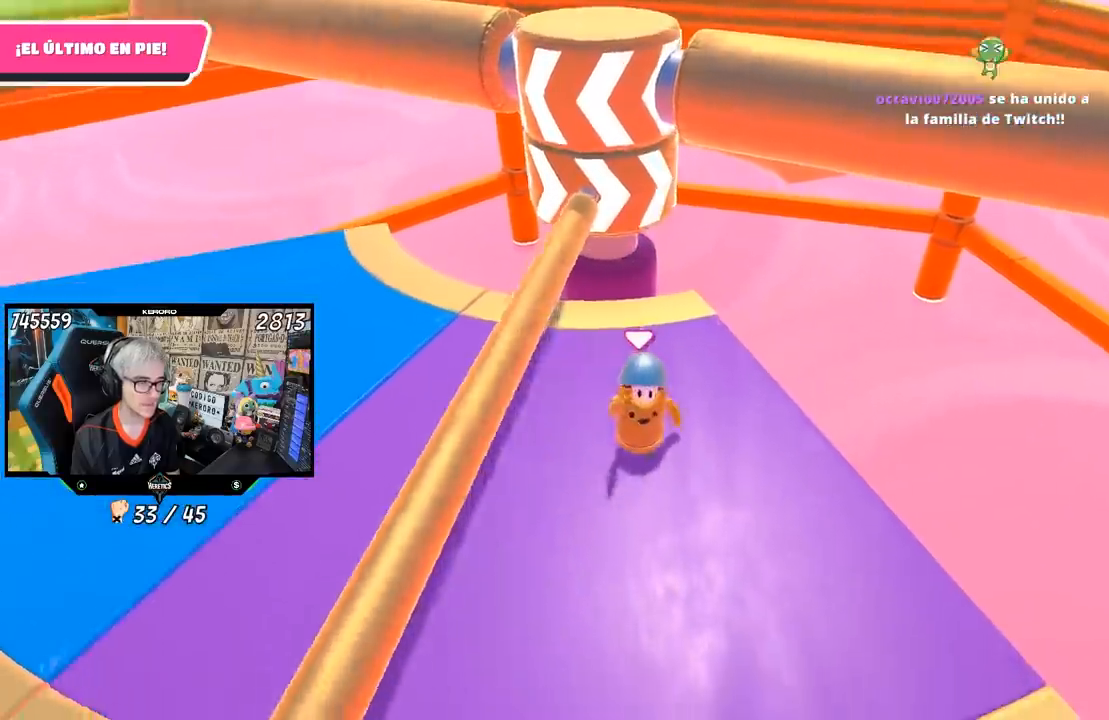
{"buttons": [], "left_stick": "right", "right_stick": "center", "events": [[83, "left_stick", "left"], [250, "right_stick", "down"], [267, "left_stick", "up"], [383, "left_stick", "right"], [383, "right_stick", "center"]]}
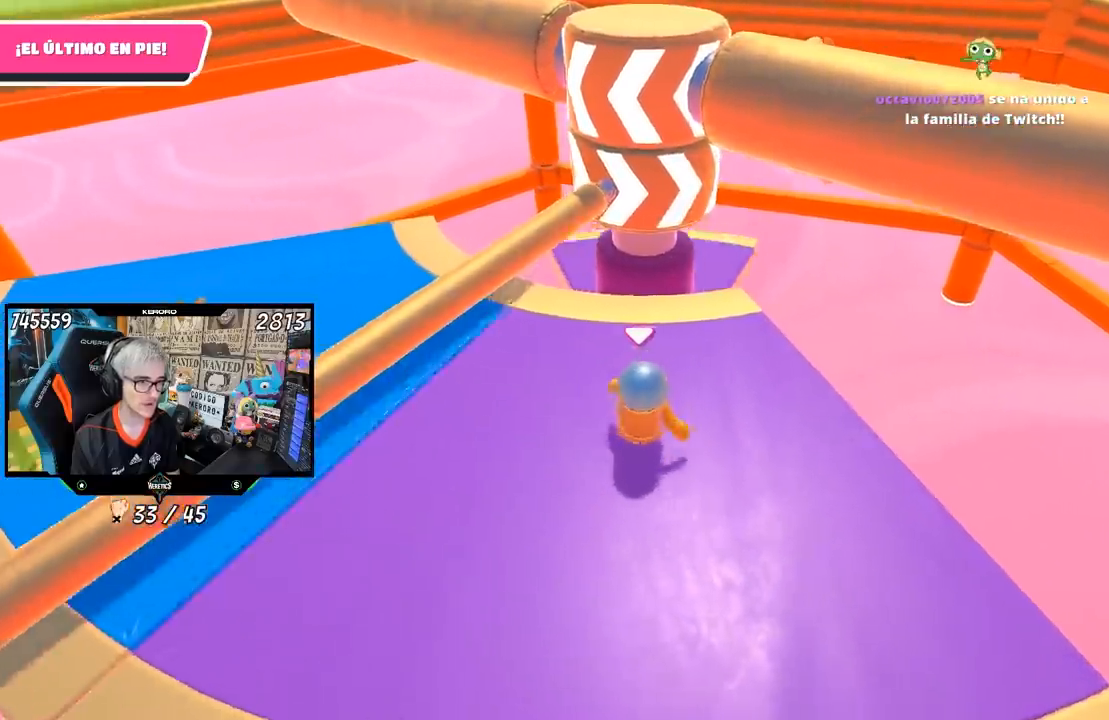
{"buttons": [], "left_stick": "down", "right_stick": "center", "events": [[83, "right_stick", "left"], [183, "right_stick", "center"], [200, "left_stick", "down-right"], [317, "left_stick", "down"]]}
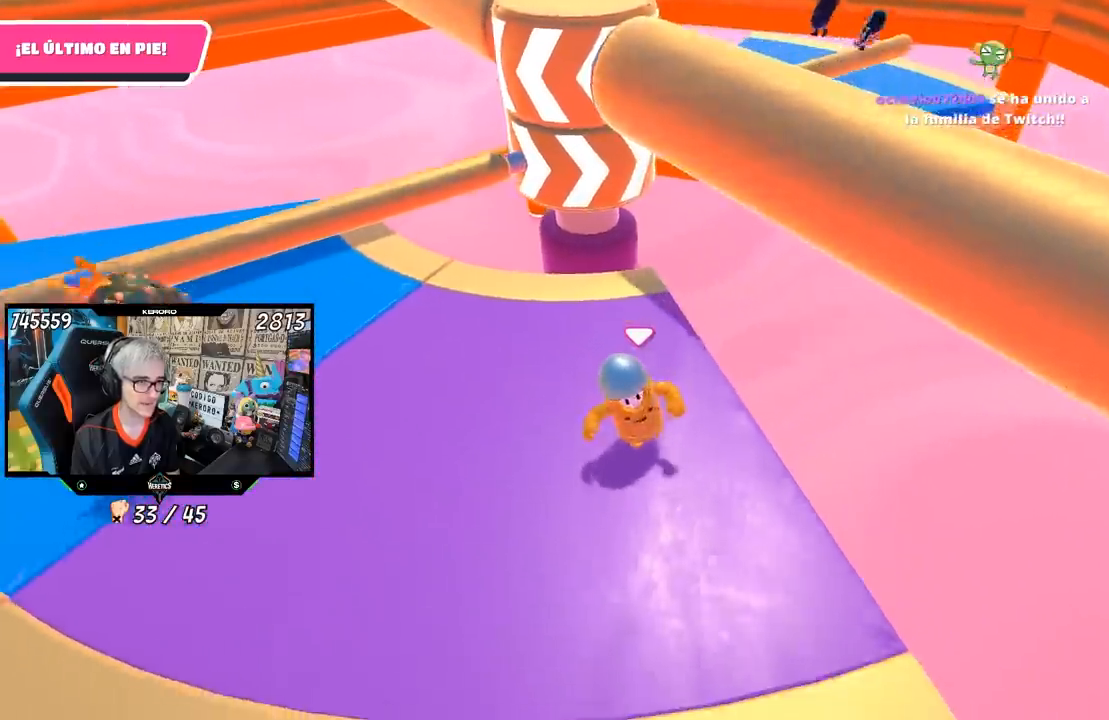
{"buttons": [], "left_stick": "right", "right_stick": "center", "events": [[17, "left_stick", "down-left"], [150, "left_stick", "up-left"], [200, "left_stick", "up"], [317, "right_stick", "up"], [417, "right_stick", "center"], [483, "left_stick", "right"]]}
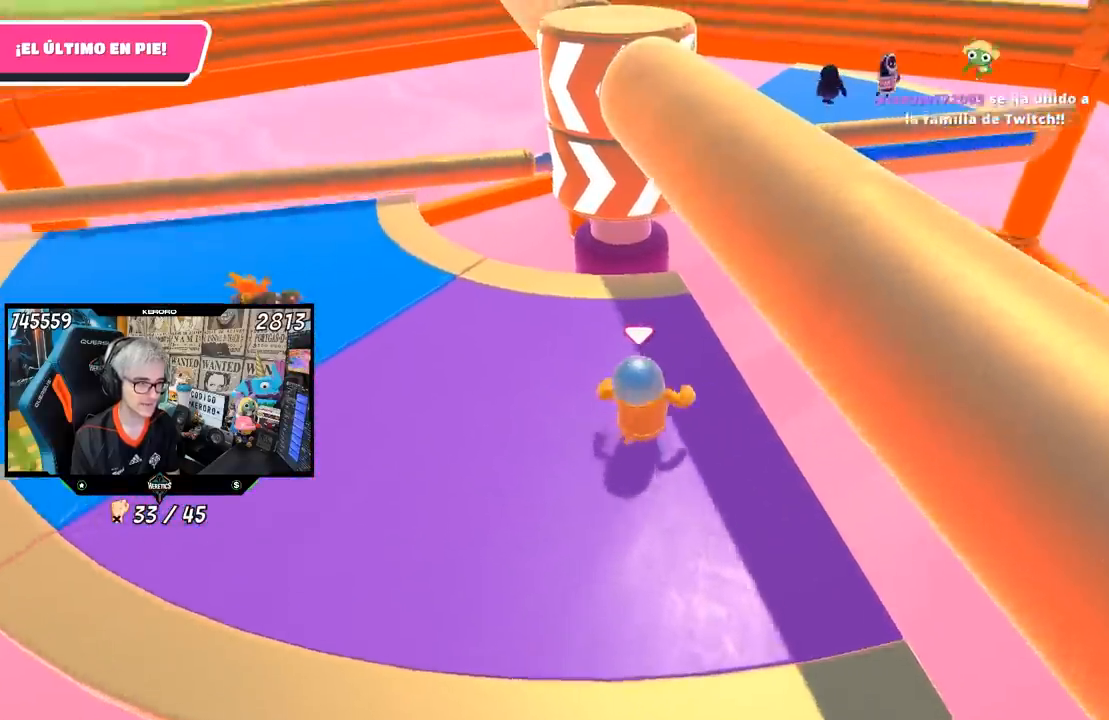
{"buttons": [], "left_stick": "left", "right_stick": "up", "events": [[83, "left_stick", "down-right"], [250, "left_stick", "down-left"], [350, "left_stick", "left"], [367, "right_stick", "up"]]}
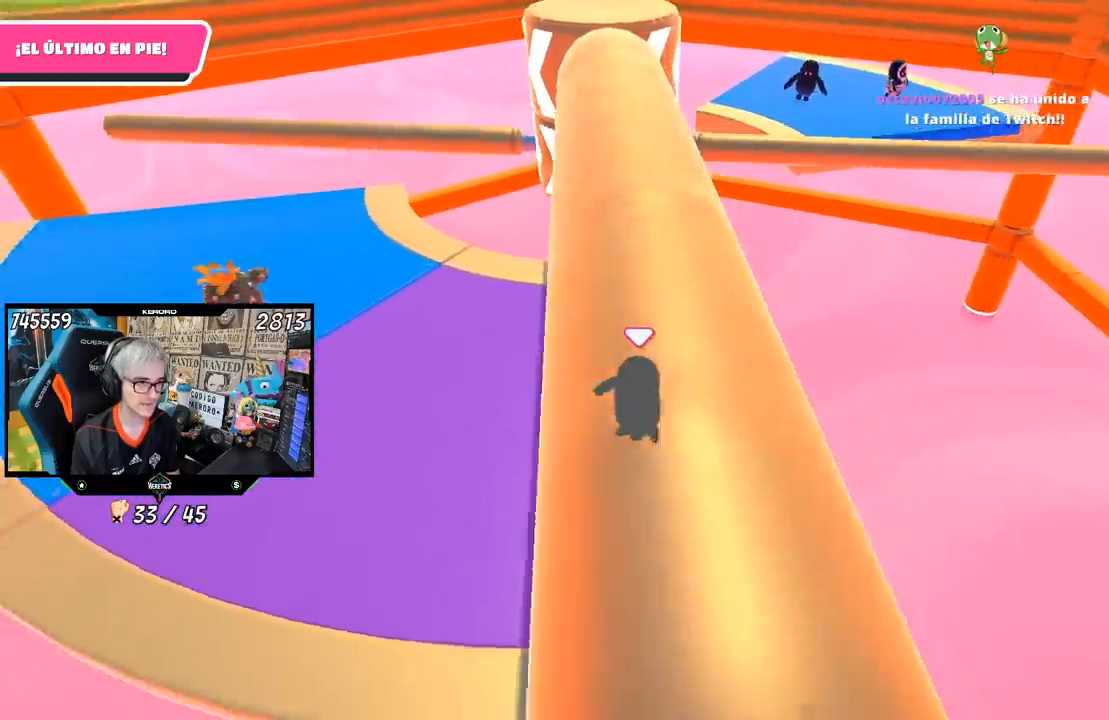
{"buttons": [], "left_stick": "down", "right_stick": "up", "events": [[67, "left_stick", "up"], [83, "right_stick", "center"], [250, "left_stick", "right"], [400, "right_stick", "up"], [450, "left_stick", "down"]]}
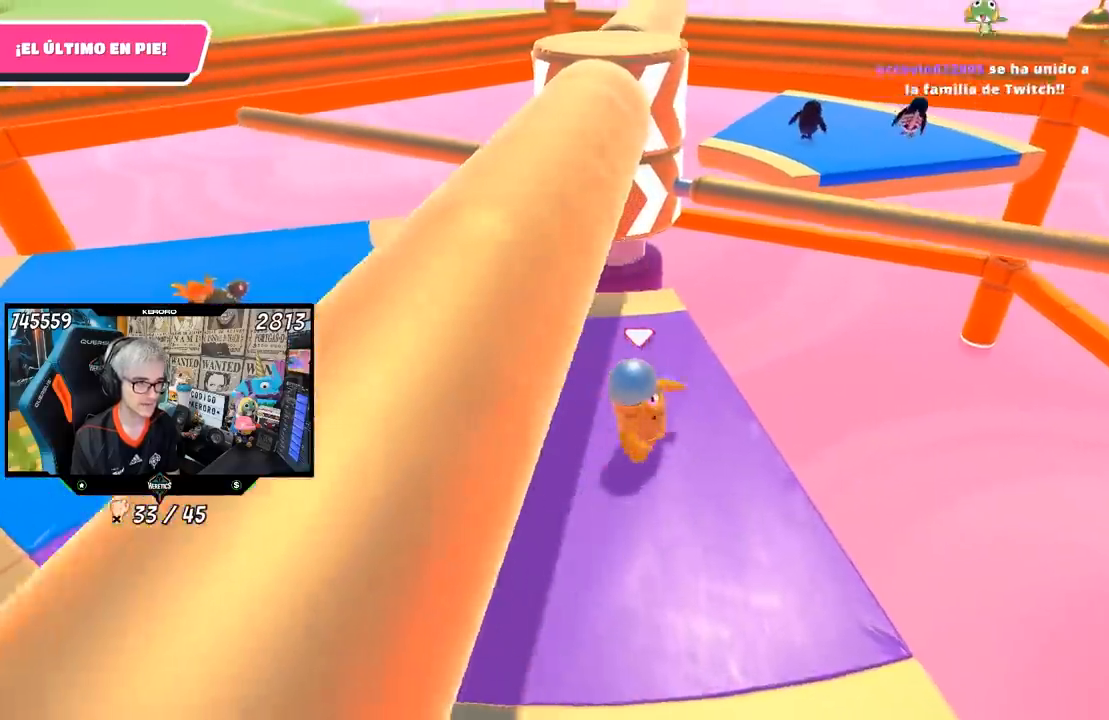
{"buttons": [], "left_stick": "up", "right_stick": "center", "events": [[33, "left_stick", "down-left"], [50, "right_stick", "center"], [150, "left_stick", "left"], [217, "right_stick", "up-right"], [350, "right_stick", "center"], [450, "left_stick", "up"]]}
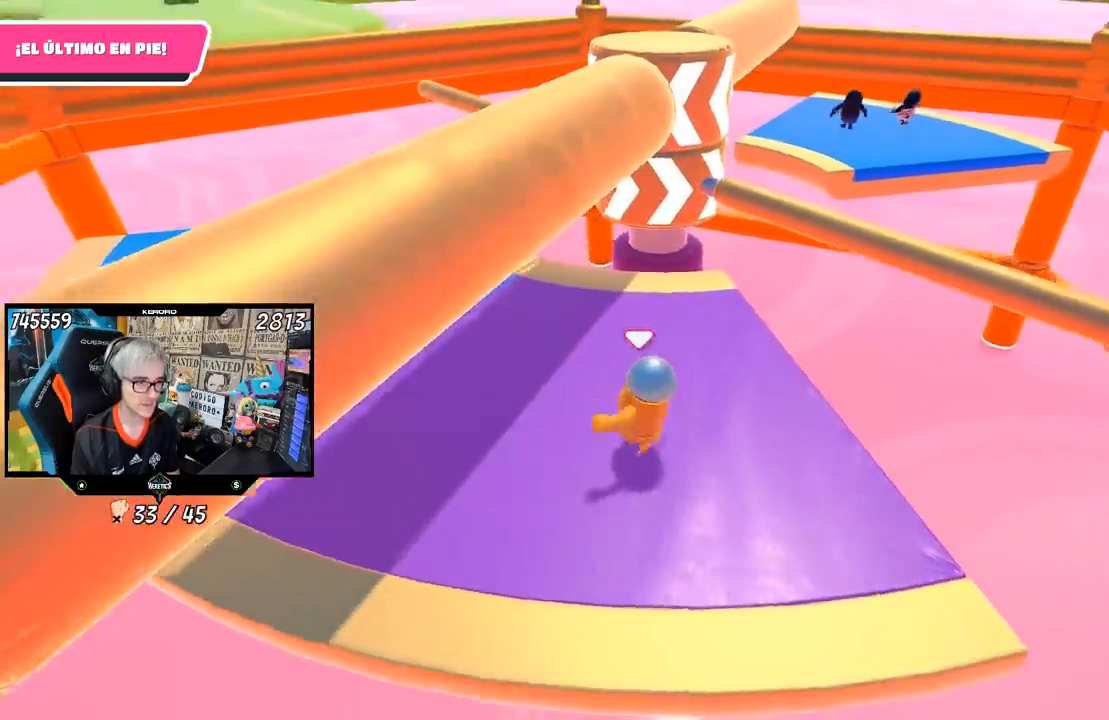
{"buttons": [], "left_stick": "down-left", "right_stick": "center", "events": [[50, "left_stick", "up-right"], [283, "left_stick", "down-right"], [350, "left_stick", "down-left"]]}
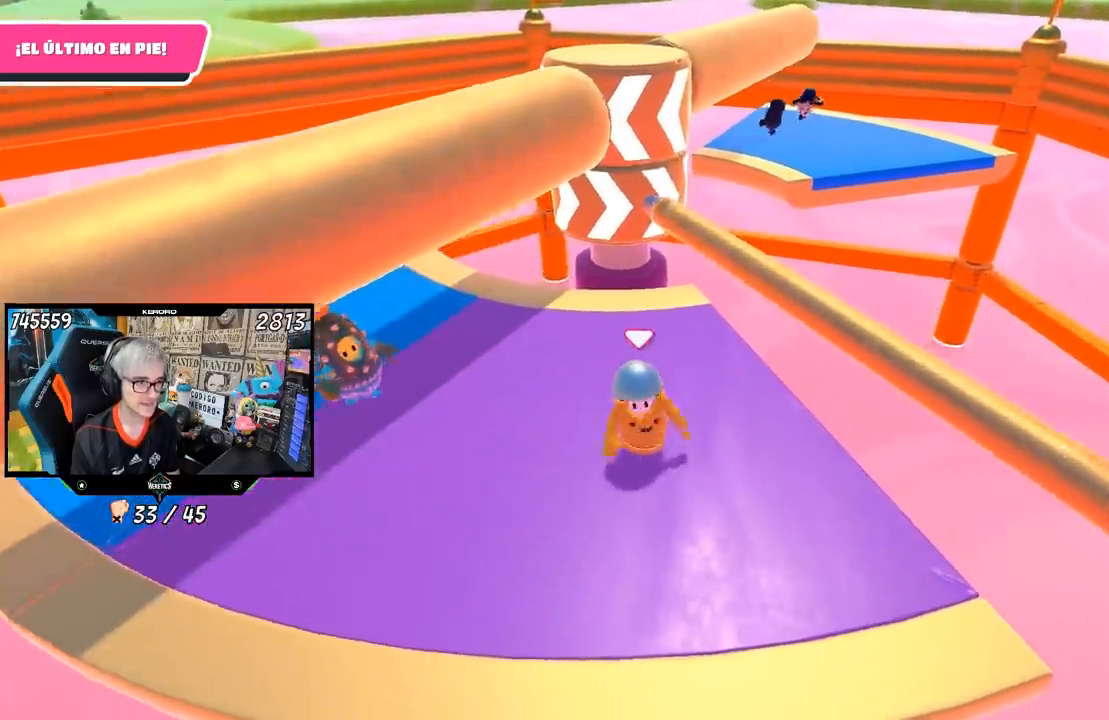
{"buttons": [], "left_stick": "down-left", "right_stick": "center", "events": [[17, "left_stick", "center"], [67, "left_stick", "up-right"], [217, "CROSS", "down"], [400, "left_stick", "up-left"], [417, "CROSS", "up"], [483, "left_stick", "down-left"]]}
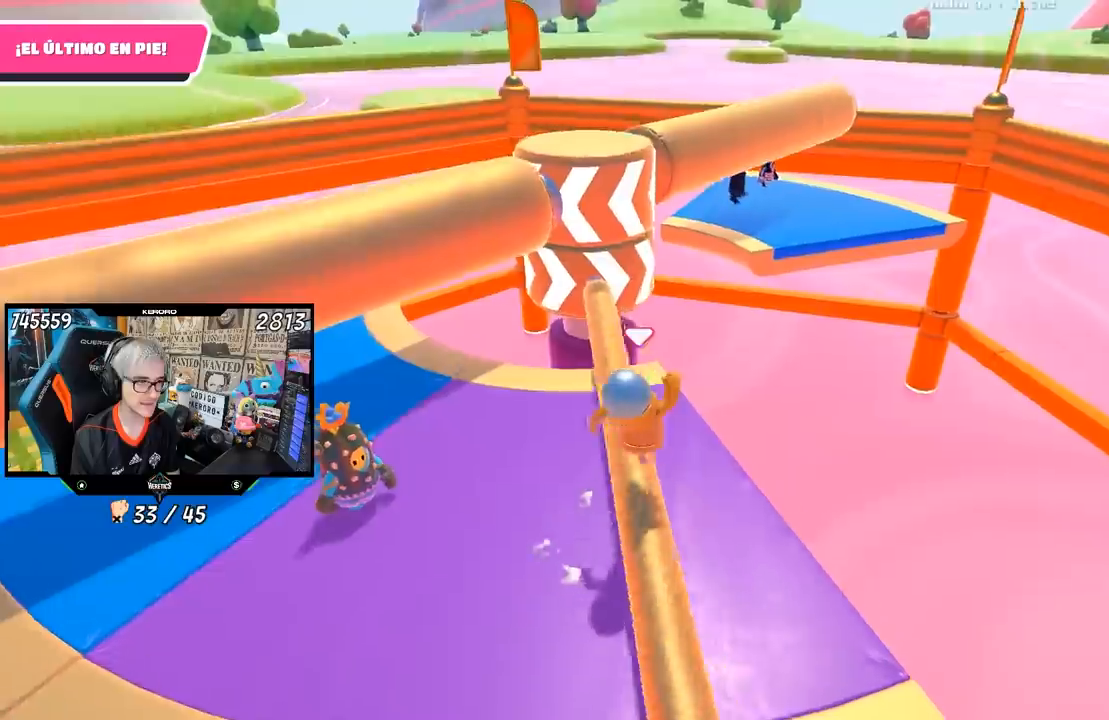
{"buttons": [], "left_stick": "center", "right_stick": "center", "events": [[183, "left_stick", "down"], [350, "left_stick", "down-left"], [450, "left_stick", "center"]]}
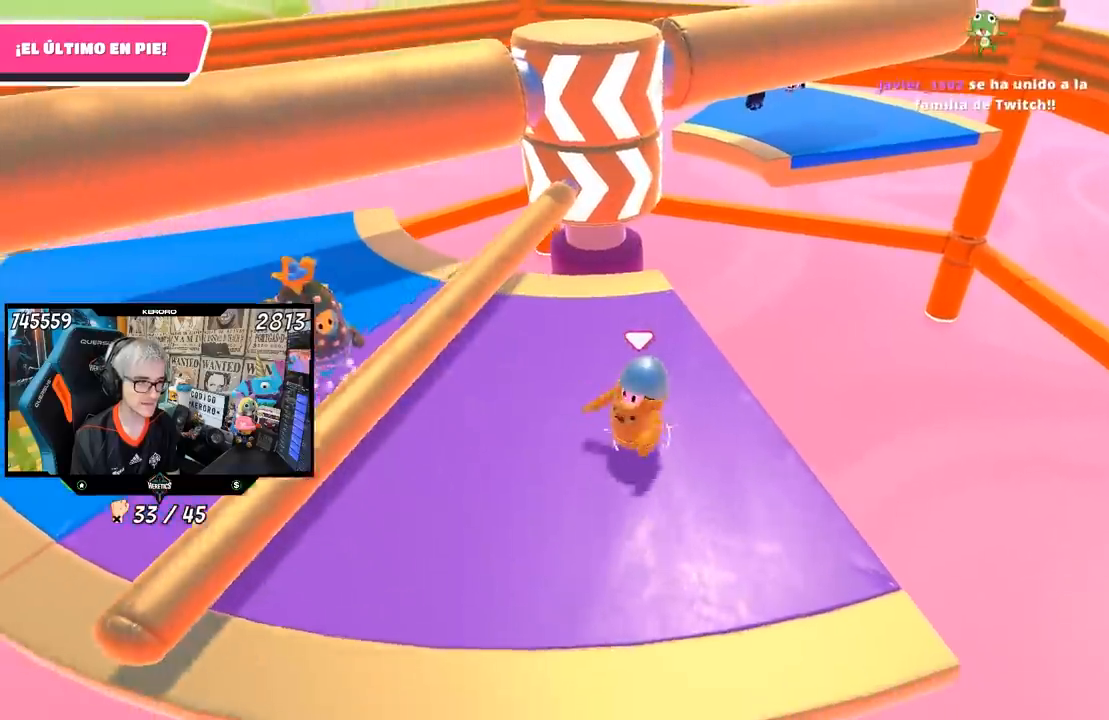
{"buttons": [], "left_stick": "up-right", "right_stick": "center", "events": [[250, "left_stick", "up-left"], [383, "left_stick", "up-right"]]}
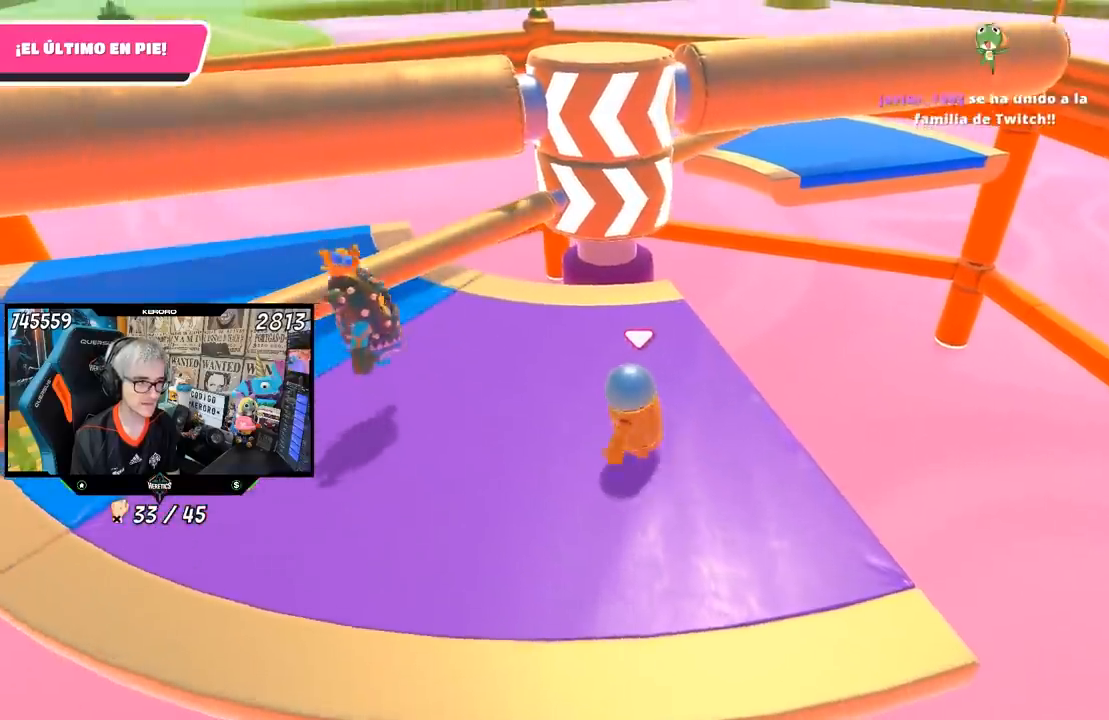
{"buttons": [], "left_stick": "center", "right_stick": "center", "events": [[50, "left_stick", "center"], [100, "left_stick", "left"], [217, "left_stick", "up-right"], [417, "left_stick", "center"]]}
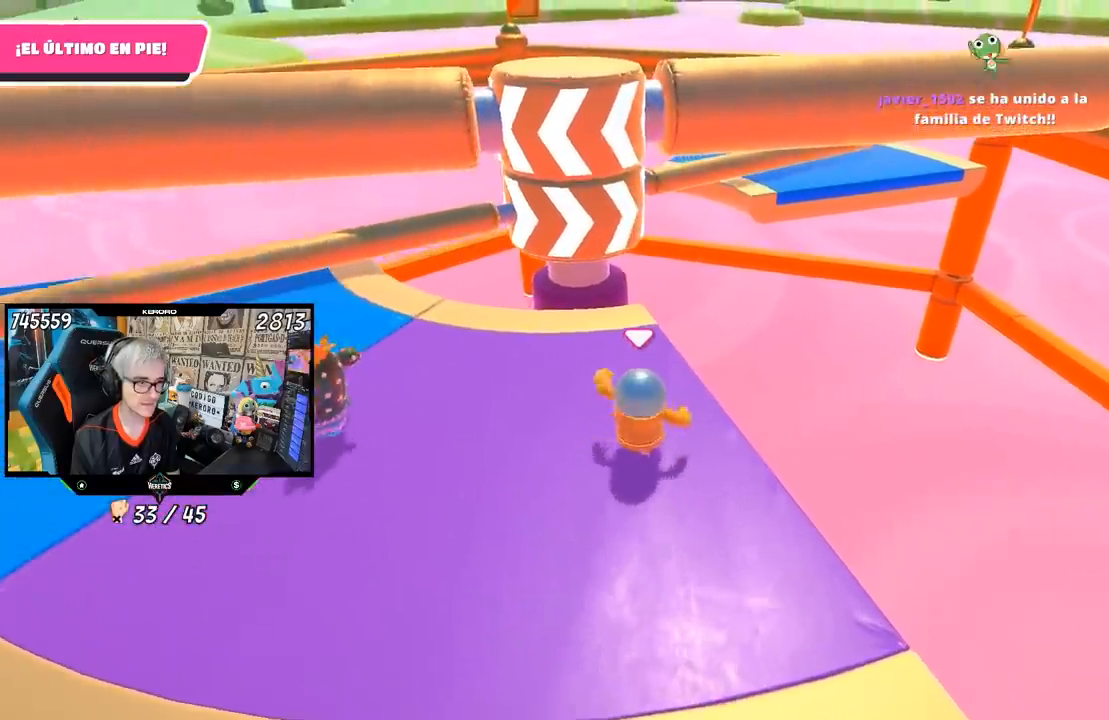
{"buttons": [], "left_stick": "center", "right_stick": "center"}
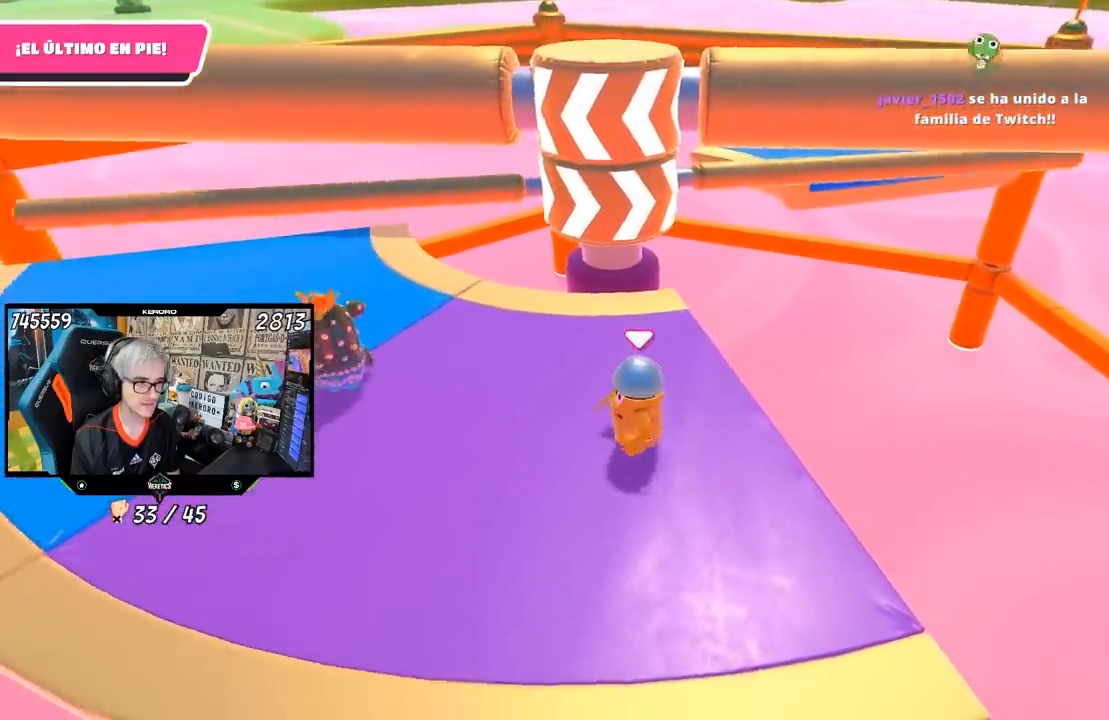
{"buttons": [], "left_stick": "up-right", "right_stick": "center", "events": [[150, "left_stick", "left"], [383, "left_stick", "center"], [450, "left_stick", "up-right"]]}
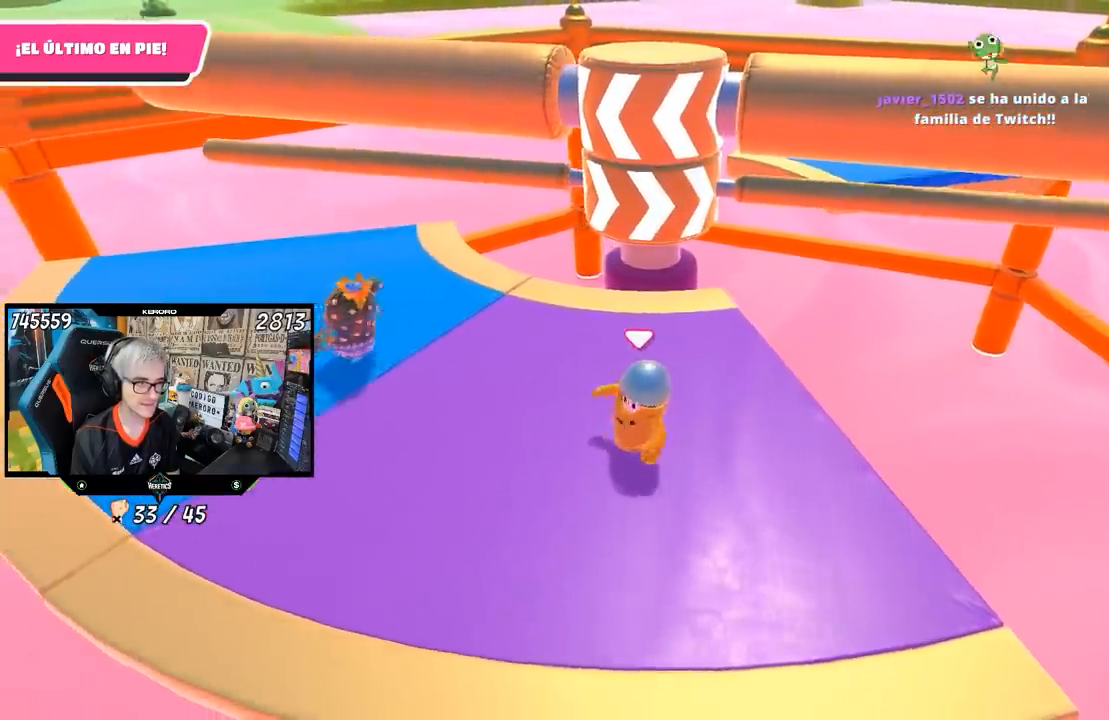
{"buttons": [], "left_stick": "down-right", "right_stick": "center", "events": [[150, "left_stick", "left"], [317, "left_stick", "up"], [467, "left_stick", "down-right"]]}
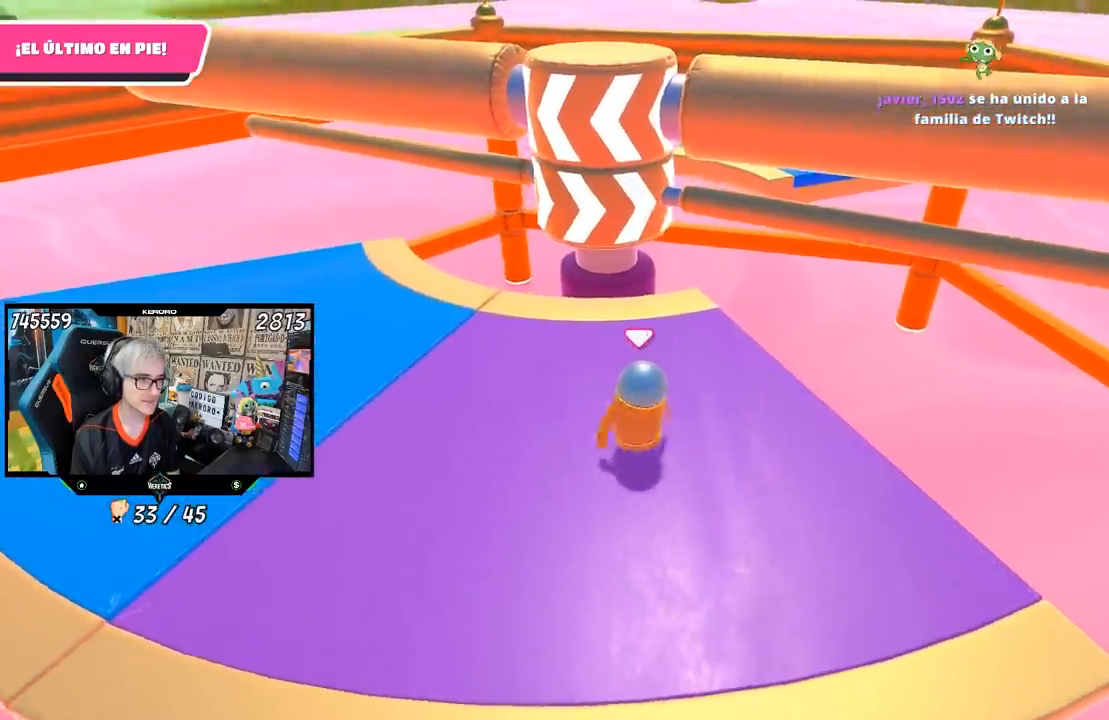
{"buttons": [], "left_stick": "left", "right_stick": "center", "events": [[17, "L1", "down"], [50, "left_stick", "left"], [150, "L1", "up"], [283, "left_stick", "right"], [483, "left_stick", "left"]]}
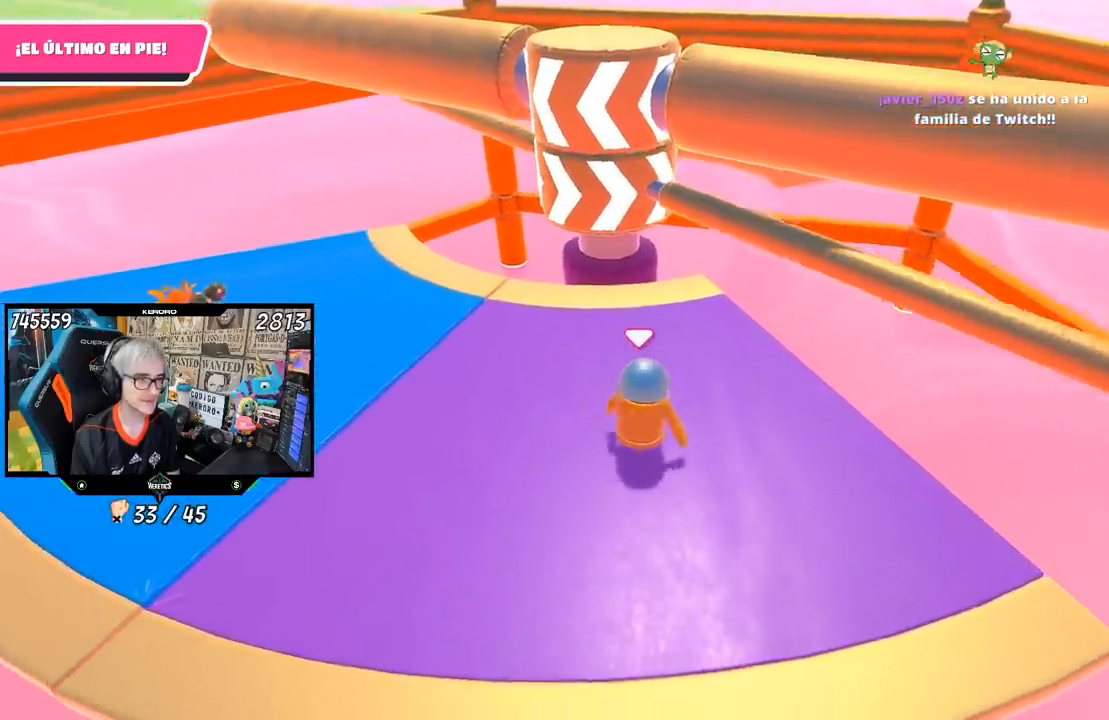
{"buttons": ["R1"], "left_stick": "left", "right_stick": "center", "events": [[117, "left_stick", "up-right"], [283, "CROSS", "down"], [400, "left_stick", "center"], [433, "CROSS", "up"], [450, "R1", "down"], [500, "left_stick", "left"]]}
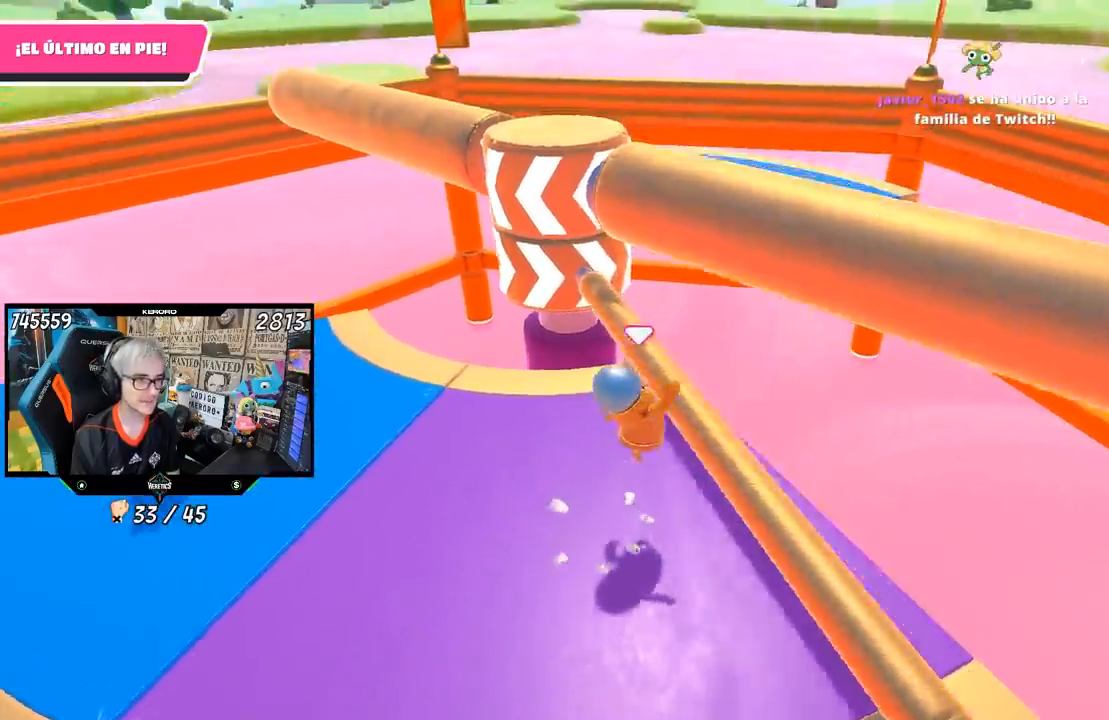
{"buttons": [], "left_stick": "right", "right_stick": "left", "events": [[17, "R1", "up"], [167, "right_stick", "left"], [300, "left_stick", "center"], [400, "left_stick", "up-right"], [450, "left_stick", "right"]]}
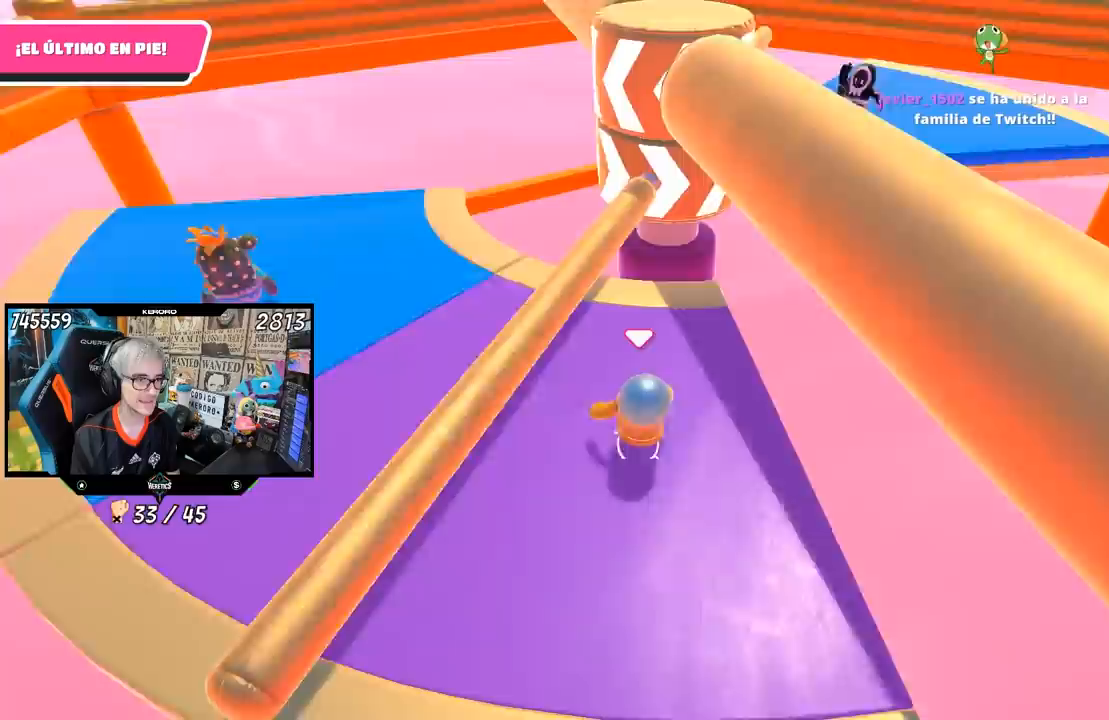
{"buttons": [], "left_stick": "left", "right_stick": "center", "events": [[33, "right_stick", "center"], [67, "left_stick", "center"], [233, "left_stick", "left"], [400, "left_stick", "center"], [500, "left_stick", "left"]]}
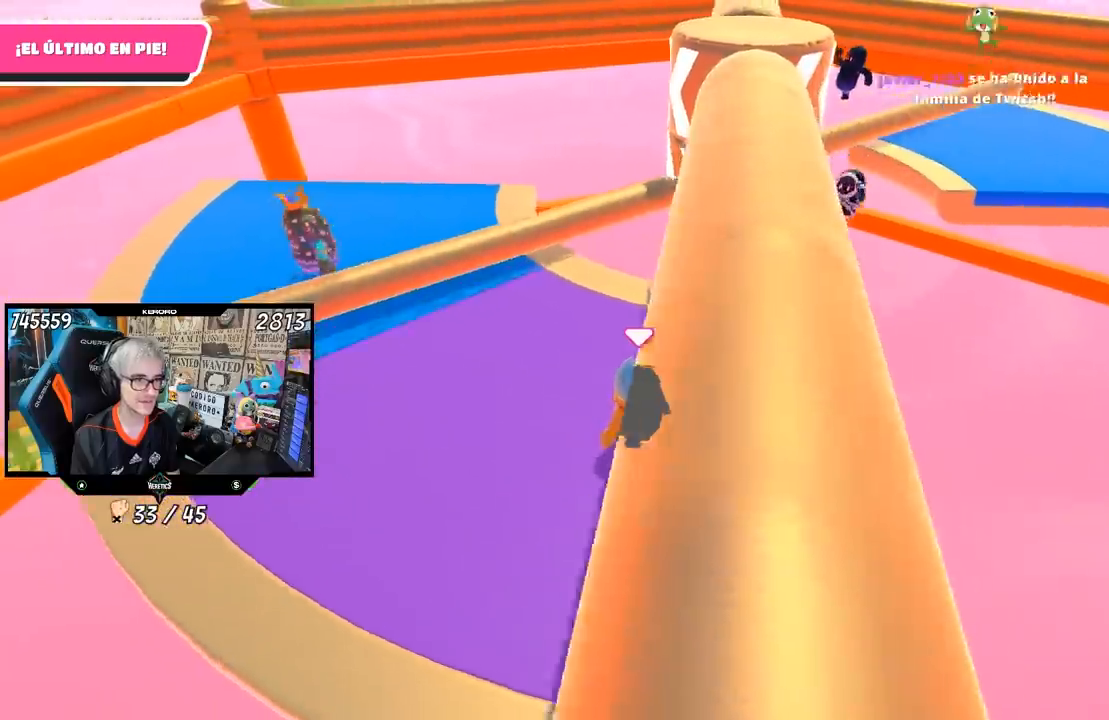
{"buttons": [], "left_stick": "up", "right_stick": "center", "events": [[167, "left_stick", "center"], [267, "left_stick", "up-left"], [400, "left_stick", "up"]]}
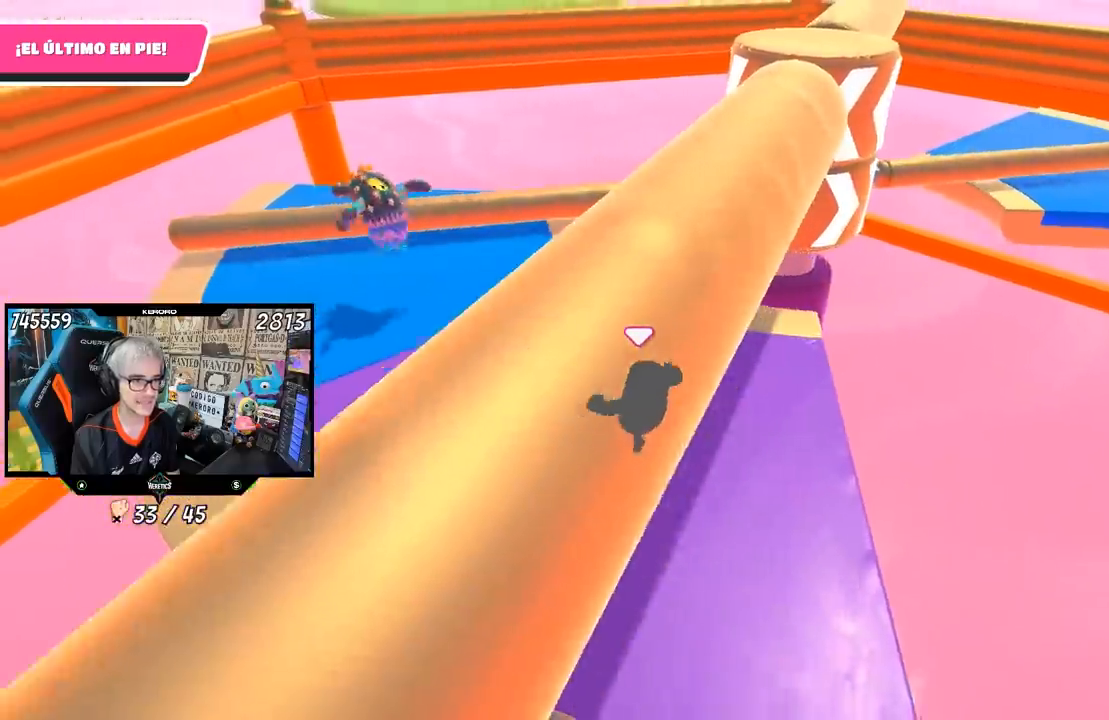
{"buttons": [], "left_stick": "down-right", "right_stick": "center", "events": [[100, "left_stick", "right"], [200, "left_stick", "down-right"]]}
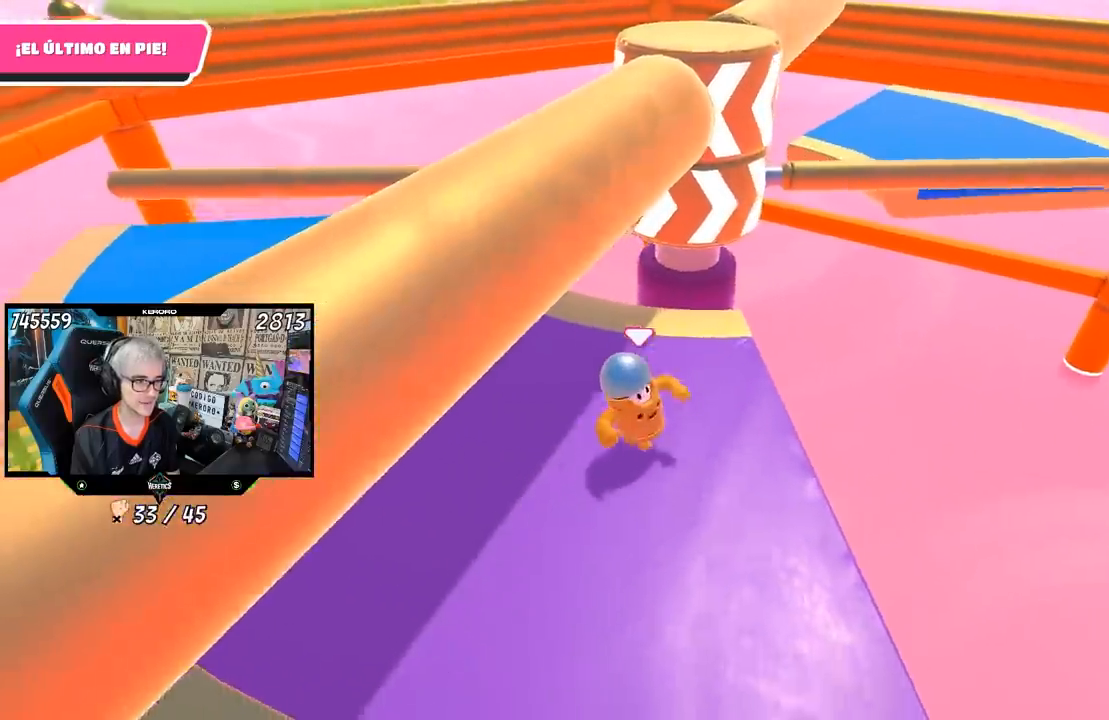
{"buttons": [], "left_stick": "up-right", "right_stick": "center"}
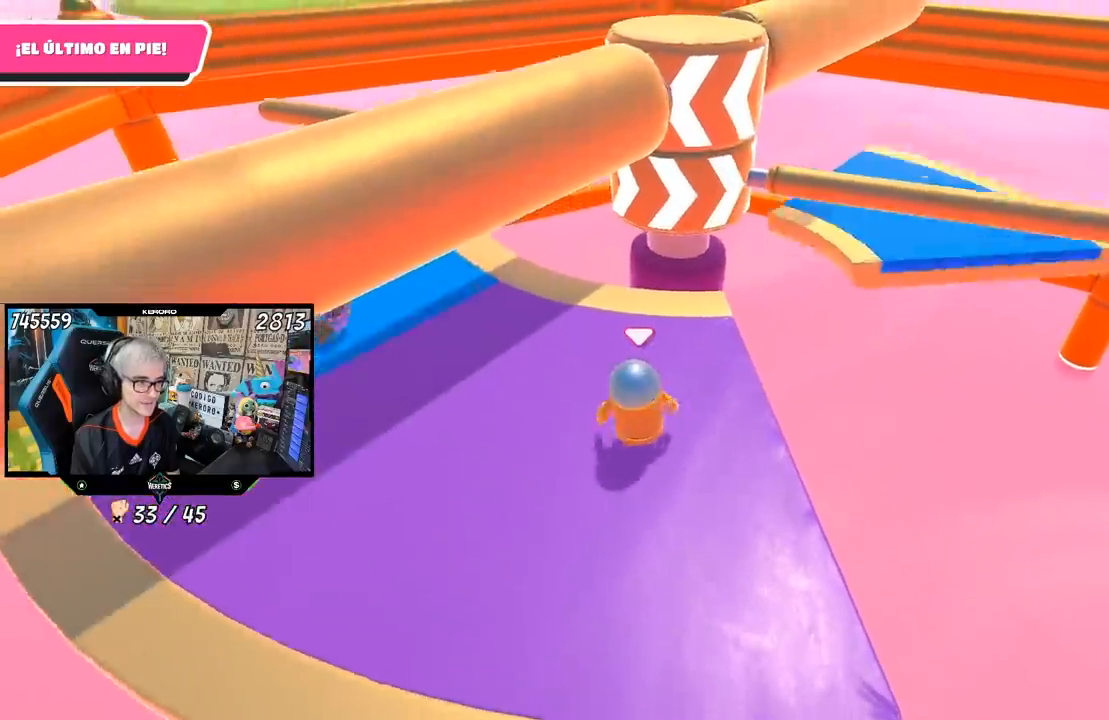
{"buttons": [], "left_stick": "down", "right_stick": "down-right", "events": [[33, "left_stick", "right"], [183, "left_stick", "down"], [450, "right_stick", "down-right"]]}
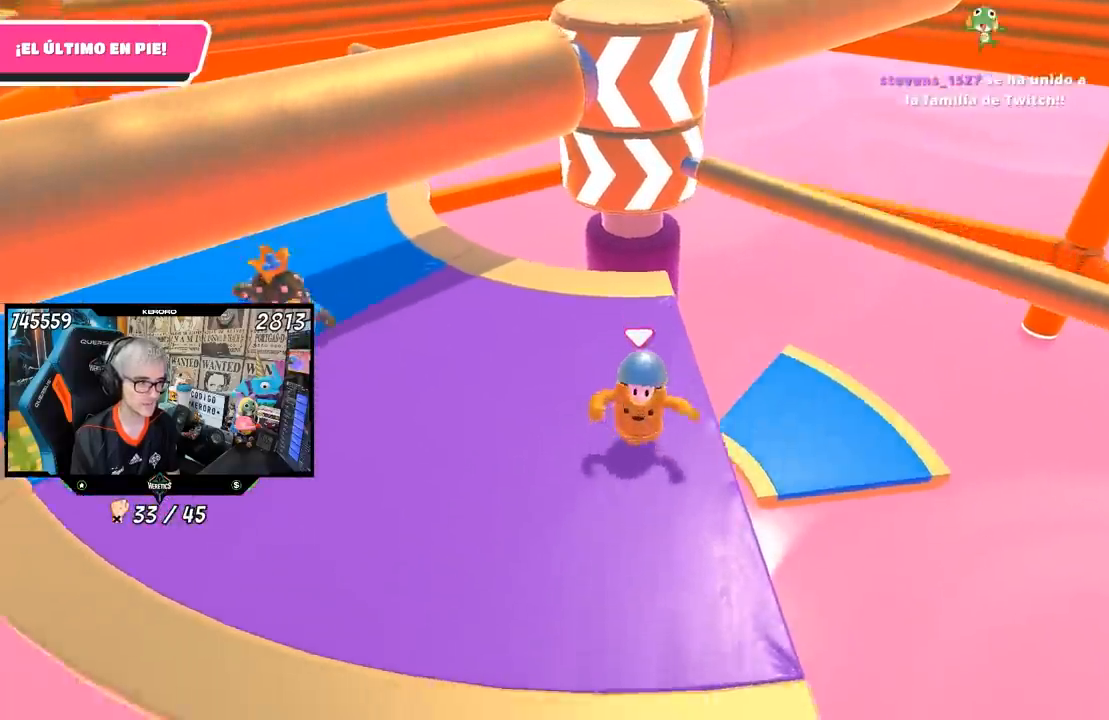
{"buttons": ["R1"], "left_stick": "up", "right_stick": "center", "events": [[17, "left_stick", "down-left"], [217, "right_stick", "center"], [267, "left_stick", "up-right"], [400, "R1", "down"], [400, "left_stick", "up"]]}
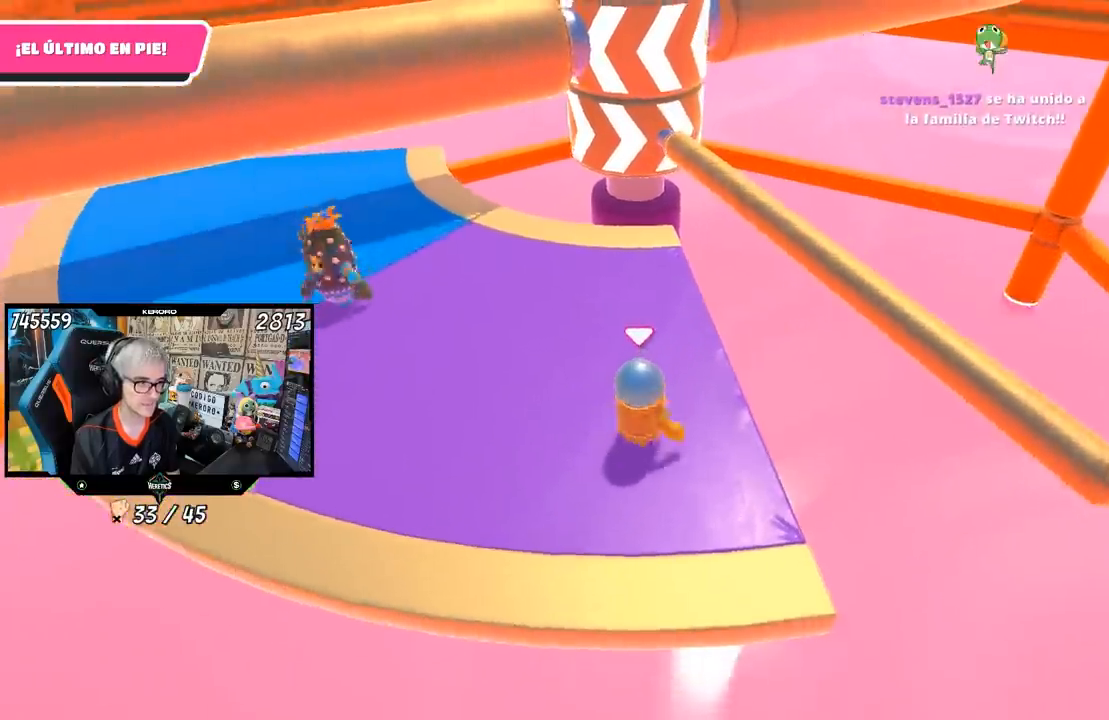
{"buttons": [], "left_stick": "right", "right_stick": "center", "events": [[33, "R1", "up"], [133, "CROSS", "down"], [200, "left_stick", "up-right"], [267, "CROSS", "up"], [300, "left_stick", "right"]]}
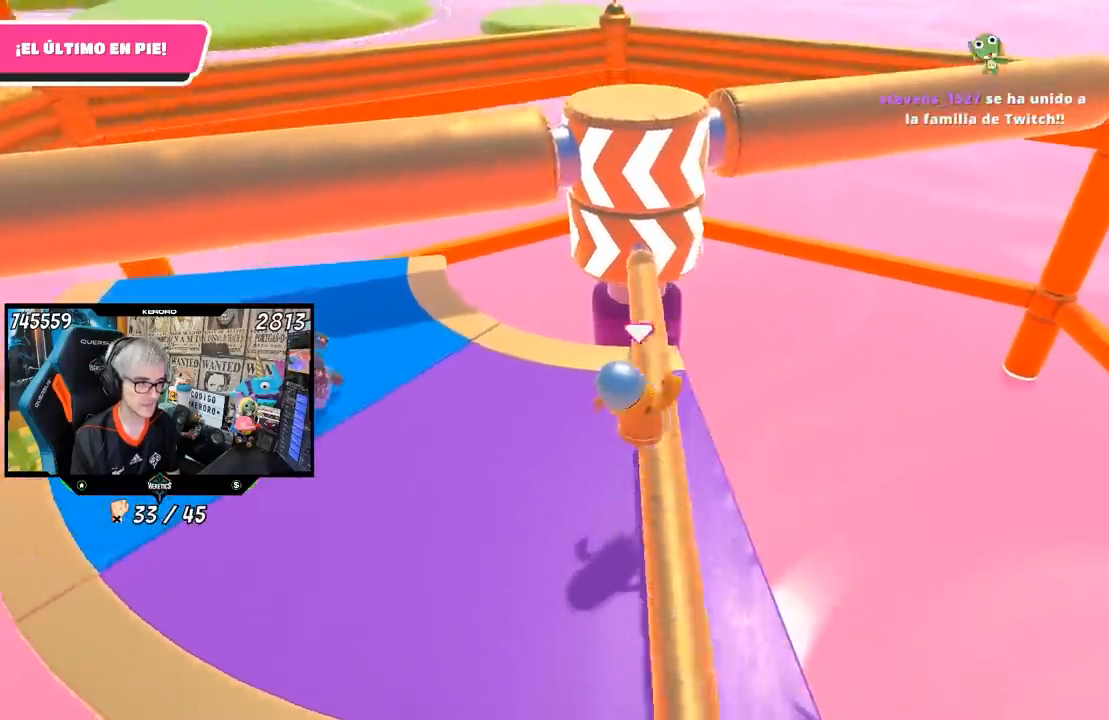
{"buttons": [], "left_stick": "down-left", "right_stick": "center", "events": [[100, "left_stick", "down"], [167, "left_stick", "down-left"], [317, "right_stick", "right"], [467, "right_stick", "center"]]}
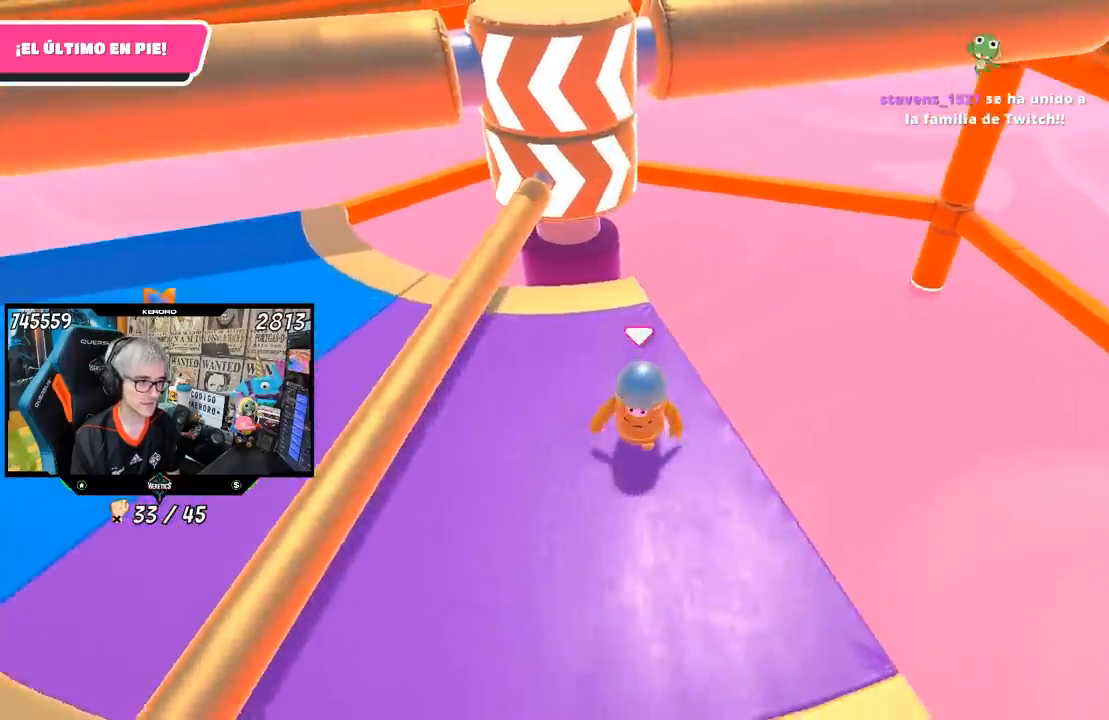
{"buttons": [], "left_stick": "up", "right_stick": "center", "events": [[33, "left_stick", "down-right"], [233, "left_stick", "down-left"], [400, "left_stick", "center"], [467, "left_stick", "up"]]}
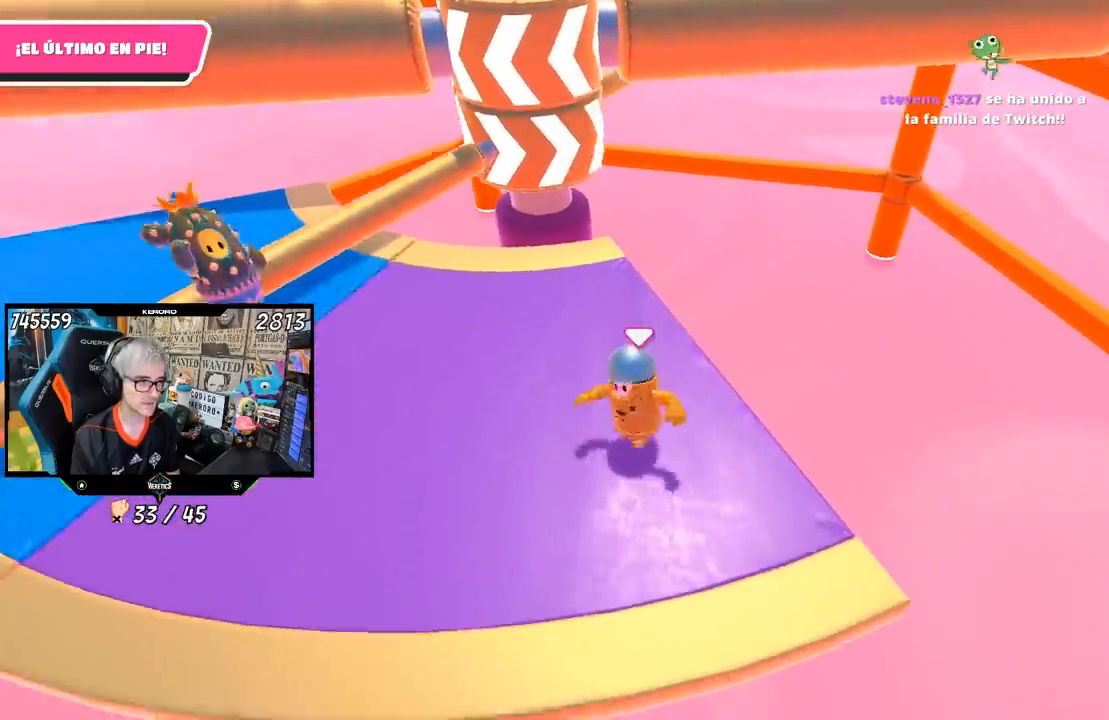
{"buttons": [], "left_stick": "down-left", "right_stick": "center", "events": [[317, "left_stick", "right"], [433, "L1", "down"], [450, "left_stick", "down"], [500, "L1", "up"], [500, "left_stick", "down-left"]]}